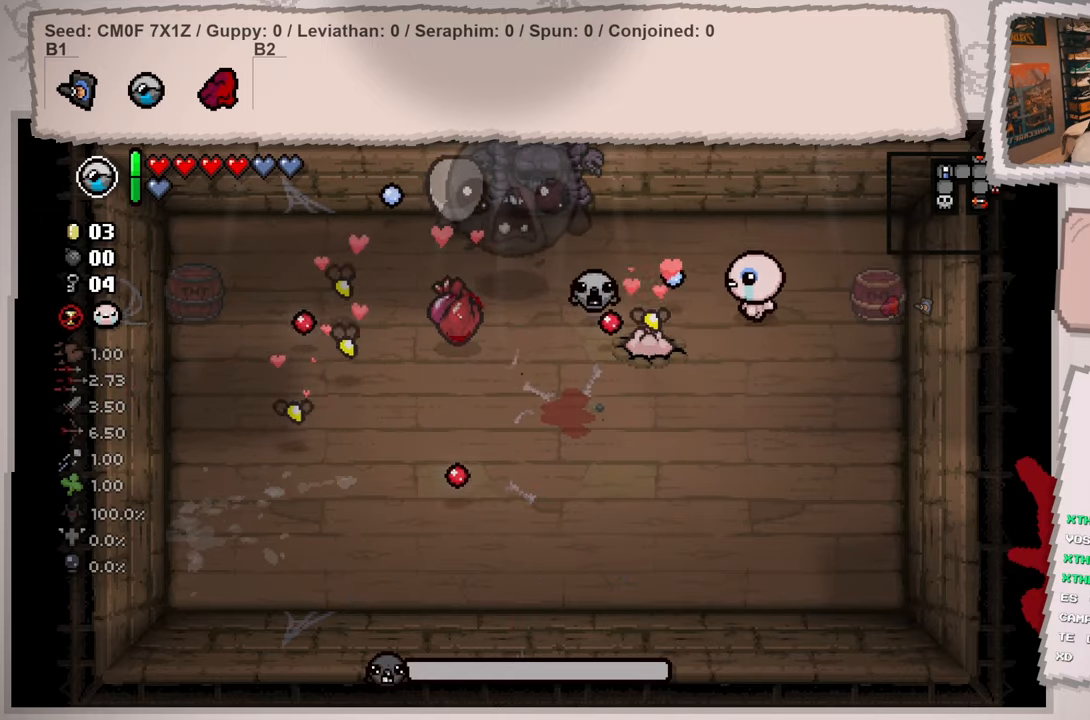
Gameplay with a controller (Xbox layout); each line is a JSON object with the inputs held at the frame after it. "events" lists button and stick changes between this image and that frame as [ms after this image, input, new state], when the widget could be followed in between. Not read: L3 R3.
{"buttons": [], "left_stick": "down-left", "right_stick": "up", "events": [[117, "right_stick", "up-left"], [417, "left_stick", "down-left"], [417, "right_stick", "up"]]}
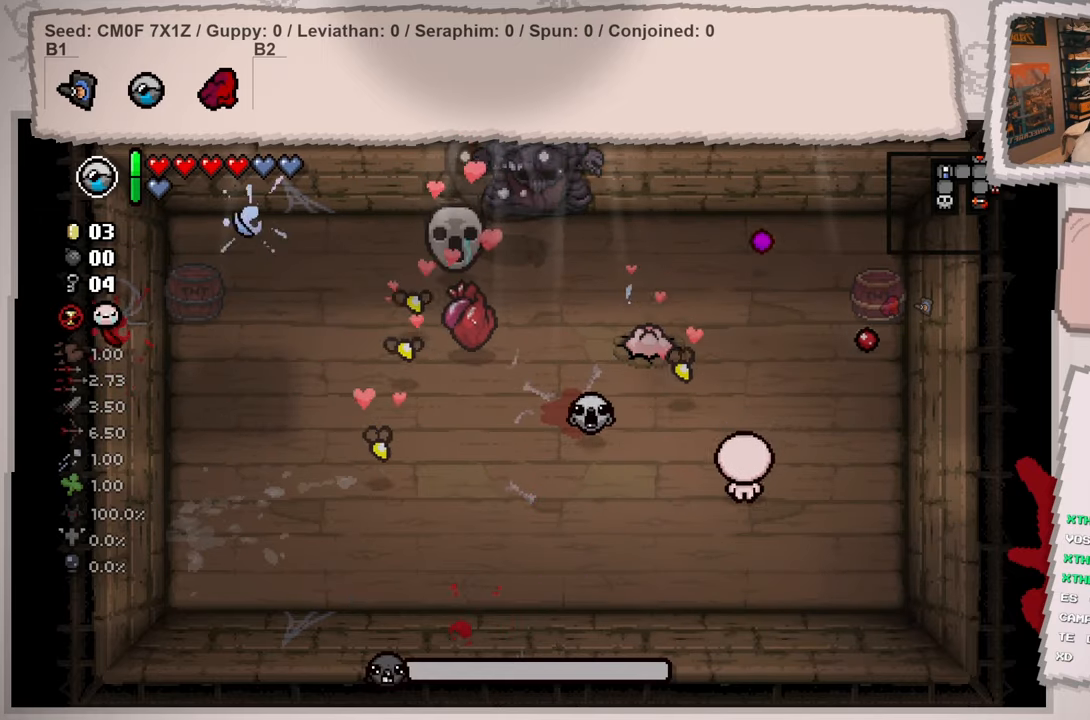
{"buttons": [], "left_stick": "right", "right_stick": "left", "events": [[117, "right_stick", "up-left"], [150, "left_stick", "down-right"], [250, "left_stick", "up-right"], [300, "right_stick", "left"], [367, "left_stick", "center"], [500, "left_stick", "right"]]}
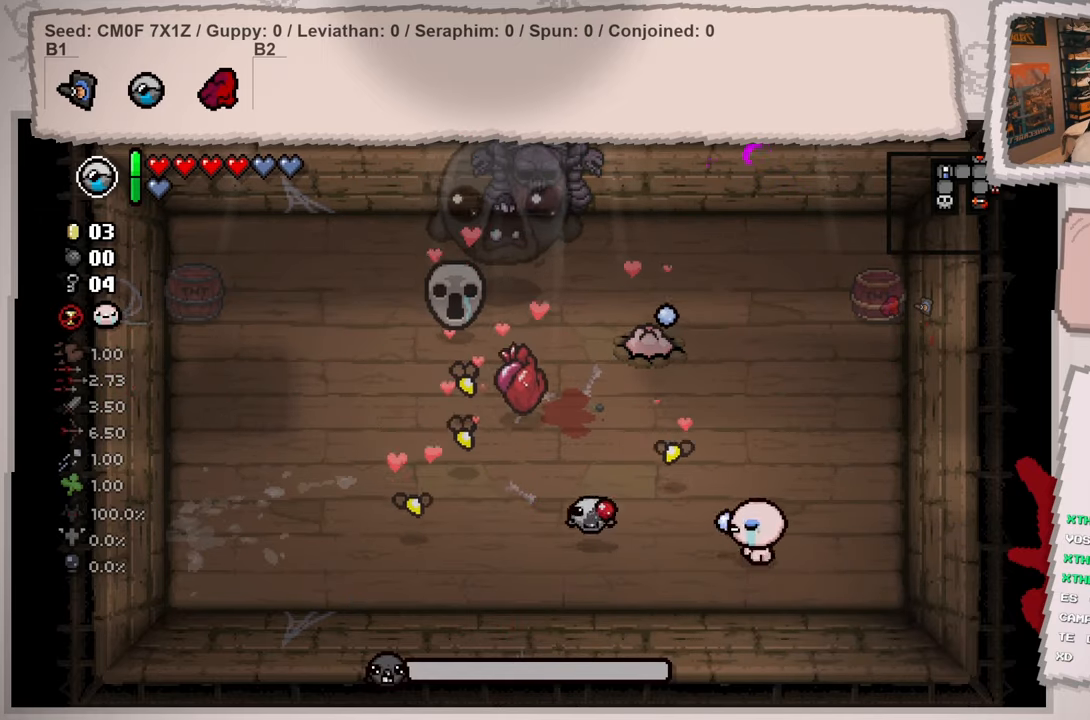
{"buttons": [], "left_stick": "up-right", "right_stick": "left", "events": [[117, "left_stick", "center"], [167, "left_stick", "left"], [317, "left_stick", "right"], [384, "left_stick", "up-right"]]}
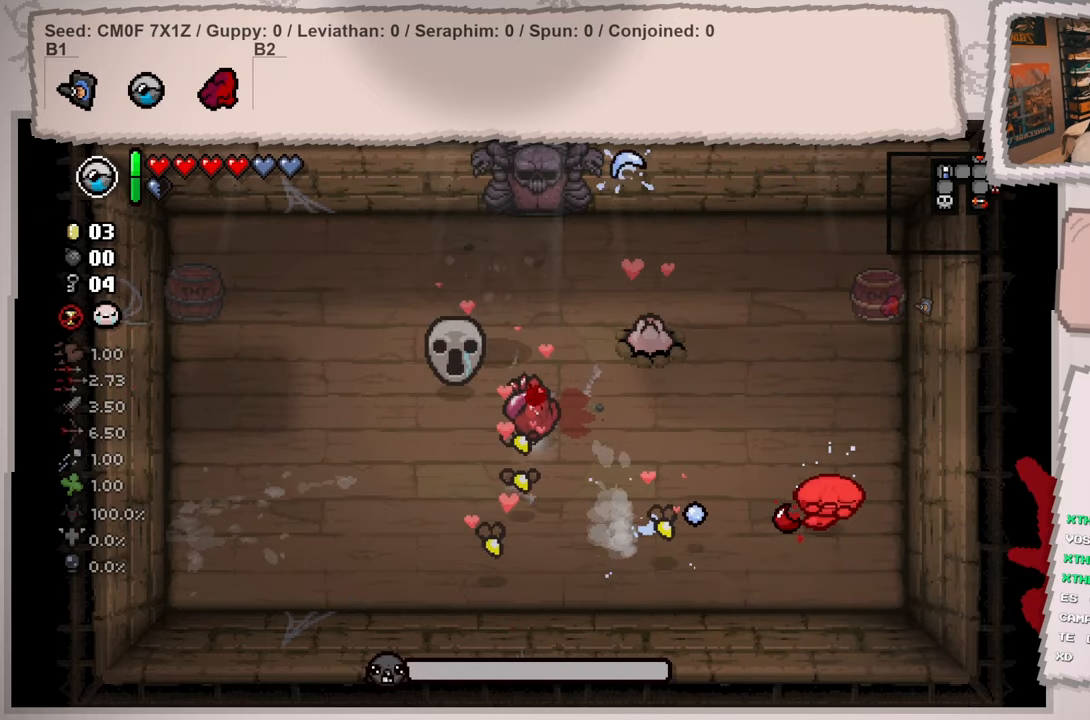
{"buttons": [], "left_stick": "left", "right_stick": "left", "events": [[217, "left_stick", "up-left"], [317, "left_stick", "left"]]}
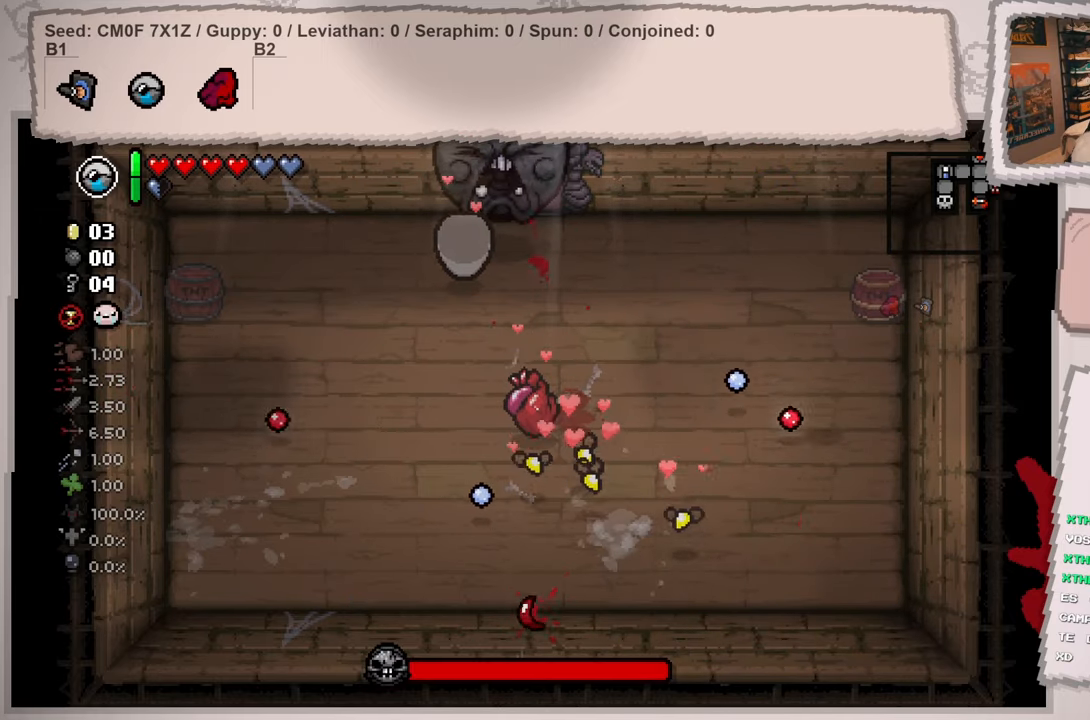
{"buttons": [], "left_stick": "left", "right_stick": "center", "events": [[17, "left_stick", "down-left"], [84, "right_stick", "center"], [384, "left_stick", "left"]]}
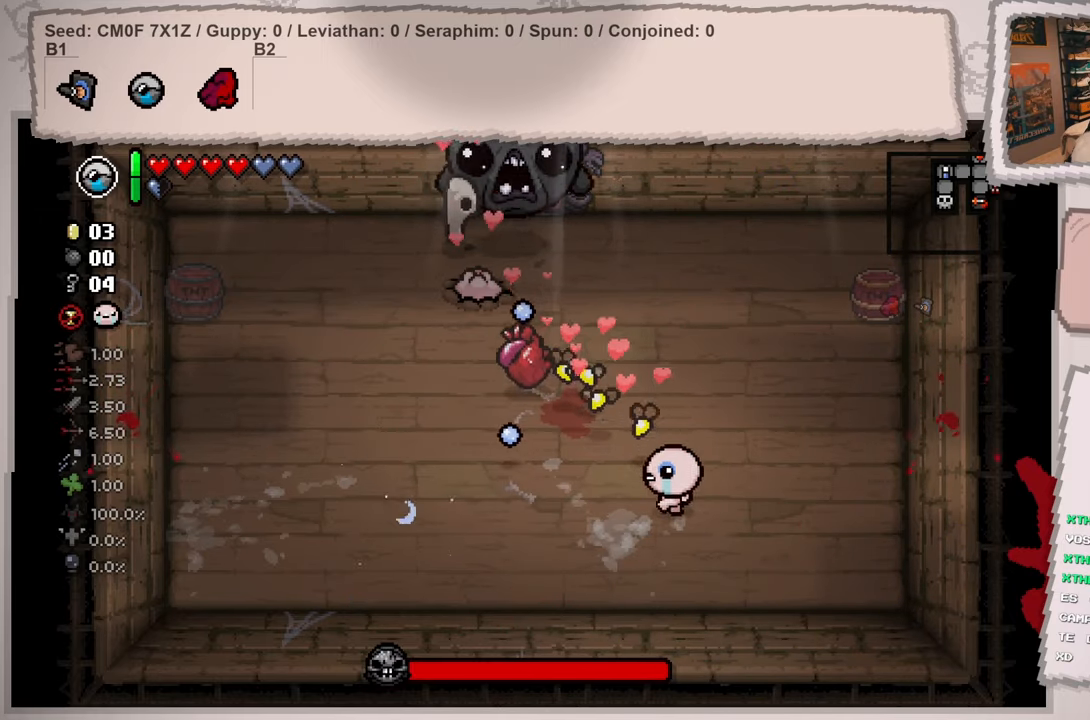
{"buttons": [], "left_stick": "down-right", "right_stick": "up", "events": [[16, "right_stick", "up"], [267, "left_stick", "up"], [333, "left_stick", "center"], [500, "left_stick", "down-right"]]}
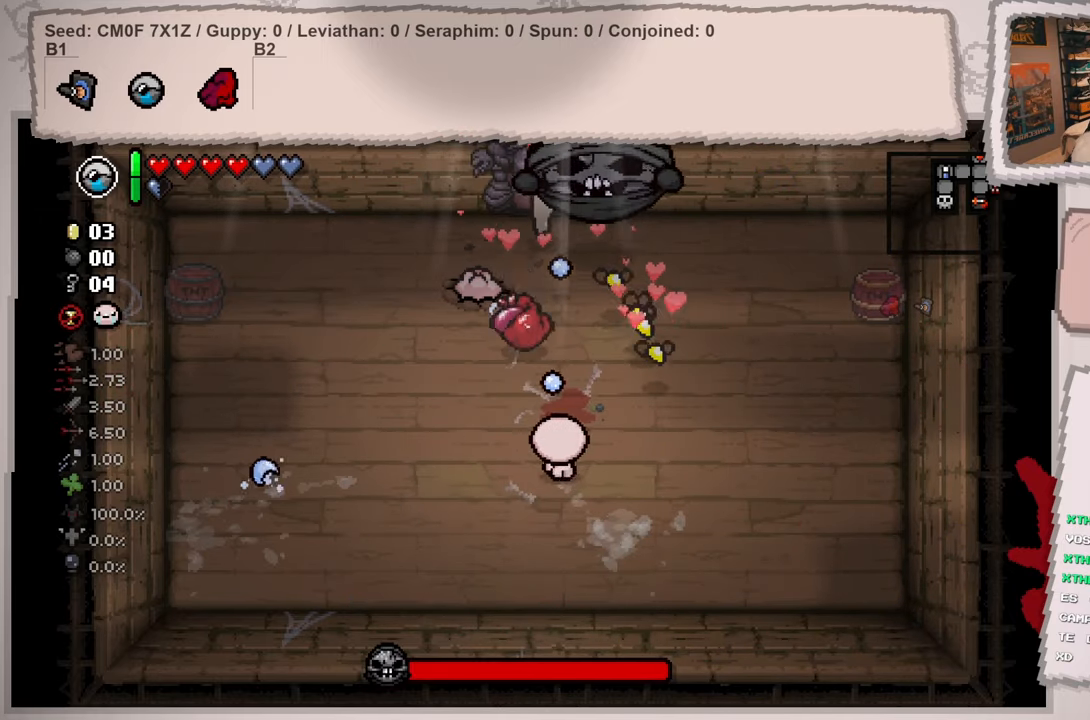
{"buttons": [], "left_stick": "down-right", "right_stick": "up", "events": [[200, "left_stick", "up-right"], [484, "left_stick", "down-right"]]}
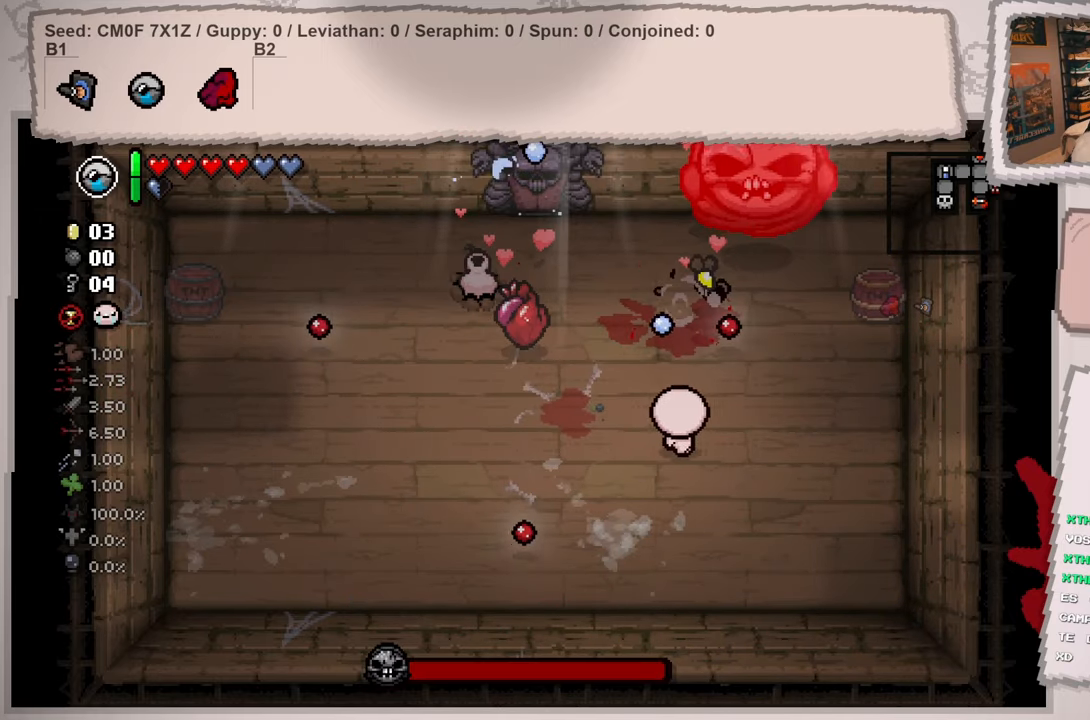
{"buttons": [], "left_stick": "center", "right_stick": "up", "events": [[217, "left_stick", "right"], [333, "left_stick", "up-right"], [500, "left_stick", "center"]]}
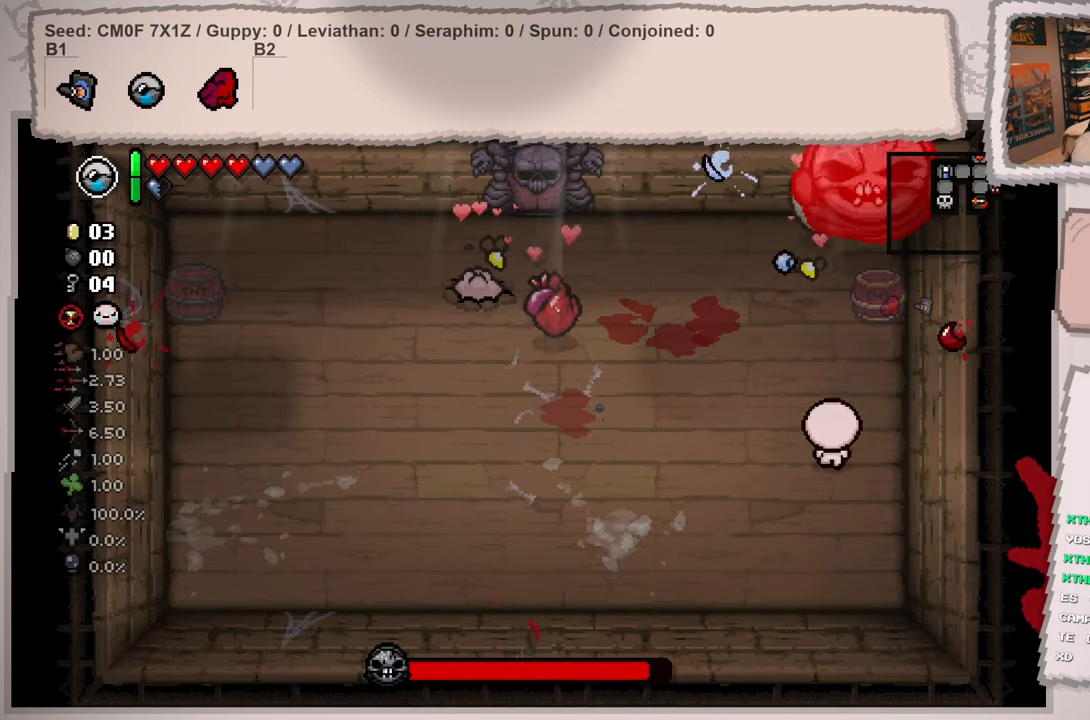
{"buttons": [], "left_stick": "center", "right_stick": "up", "events": [[200, "left_stick", "down-right"], [301, "left_stick", "center"]]}
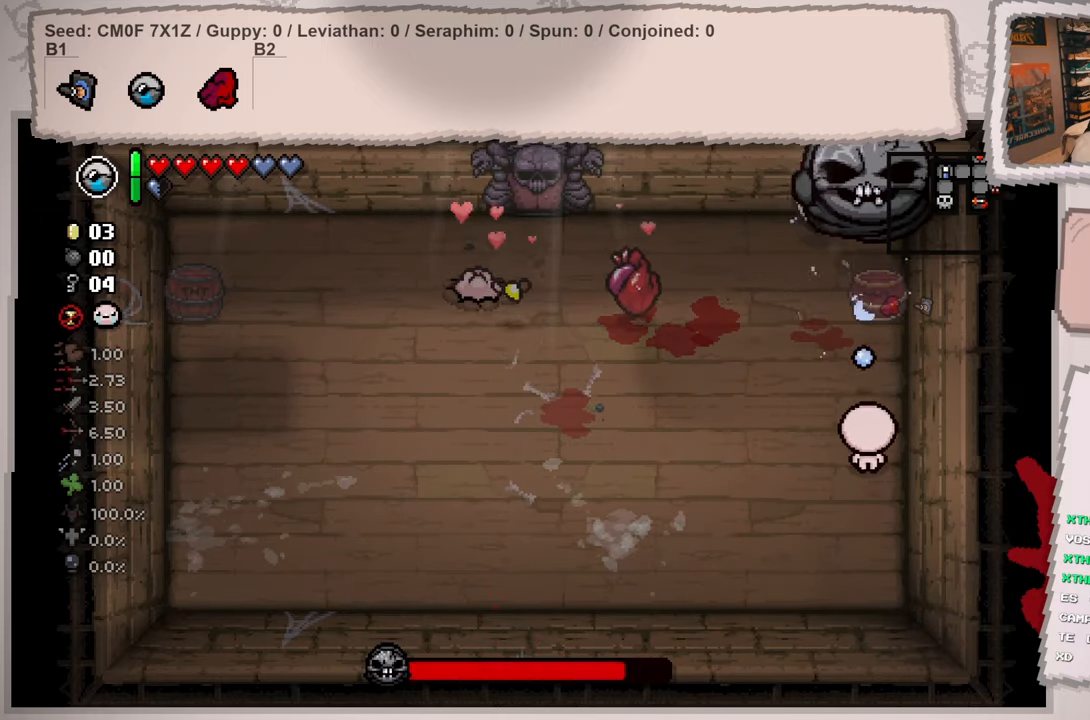
{"buttons": [], "left_stick": "center", "right_stick": "up", "events": [[50, "left_stick", "down"], [150, "left_stick", "center"], [233, "left_stick", "down"], [400, "left_stick", "center"]]}
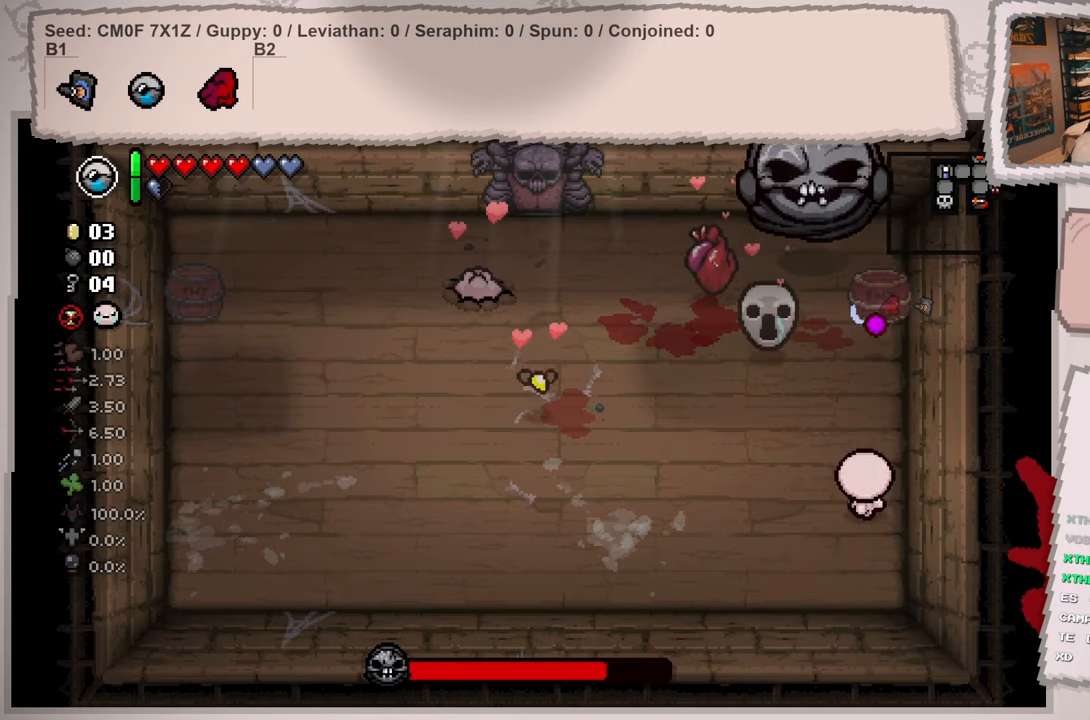
{"buttons": [], "left_stick": "down-left", "right_stick": "up", "events": [[50, "left_stick", "up"], [150, "left_stick", "center"], [200, "left_stick", "down"], [267, "left_stick", "down-left"]]}
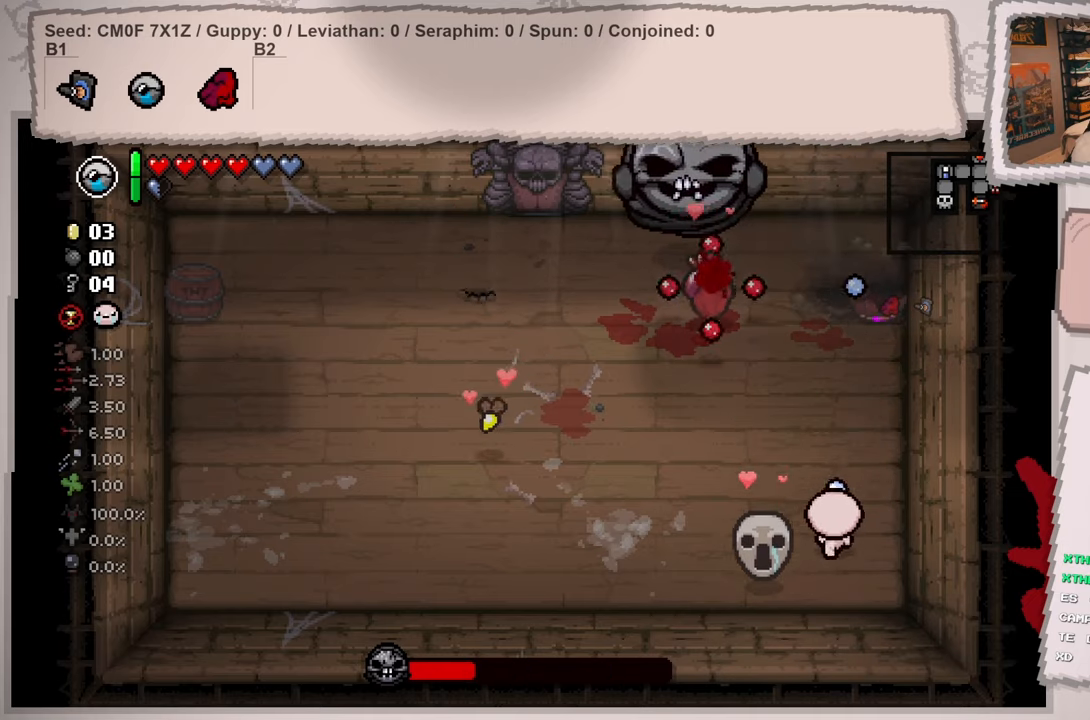
{"buttons": [], "left_stick": "center", "right_stick": "up-left", "events": [[84, "left_stick", "up-right"], [234, "left_stick", "up"], [334, "right_stick", "up-left"], [467, "left_stick", "center"]]}
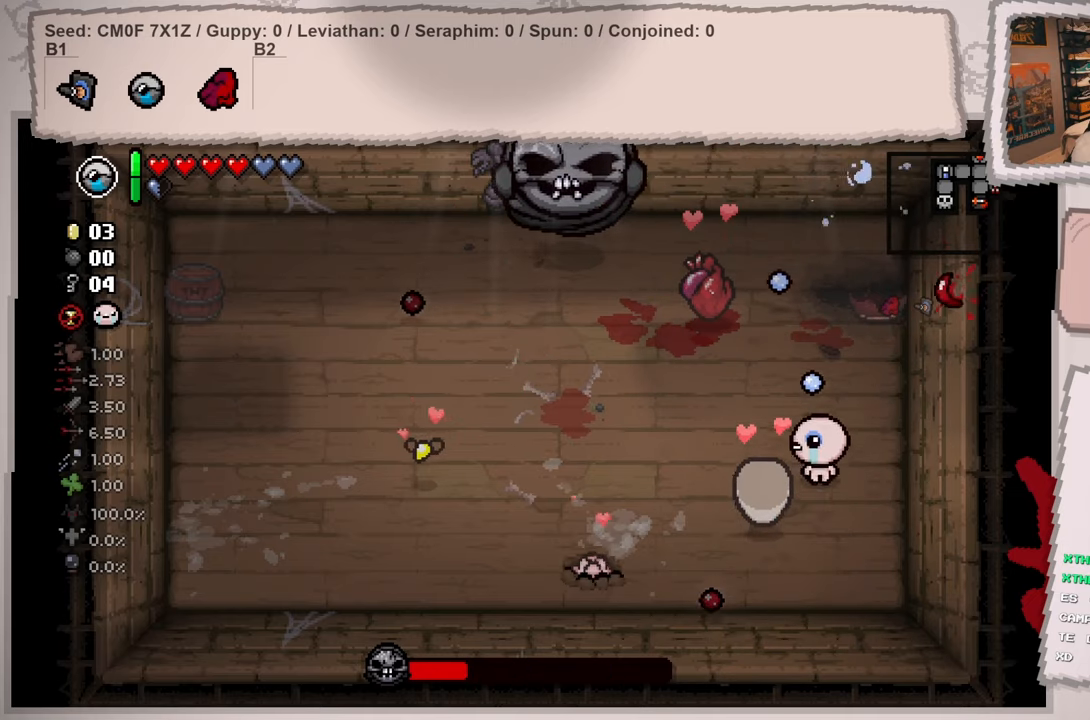
{"buttons": [], "left_stick": "up-left", "right_stick": "left", "events": [[66, "left_stick", "down-left"], [200, "left_stick", "up"], [317, "right_stick", "left"], [483, "left_stick", "up-left"]]}
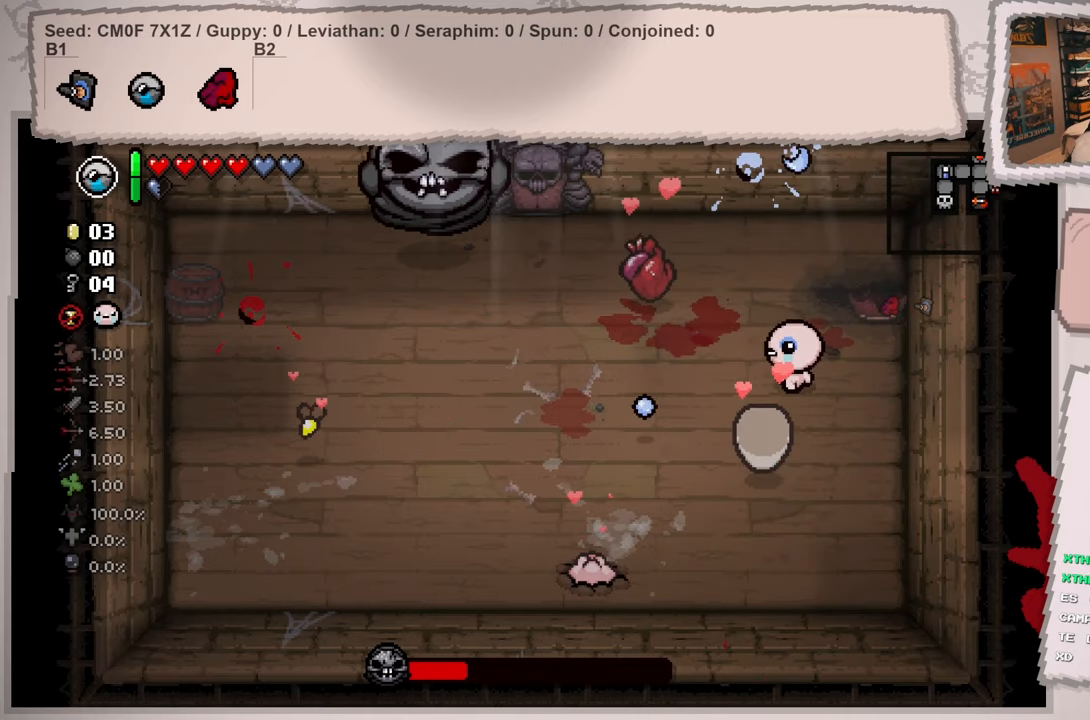
{"buttons": [], "left_stick": "up-left", "right_stick": "left", "events": [[317, "left_stick", "center"], [434, "left_stick", "up-left"]]}
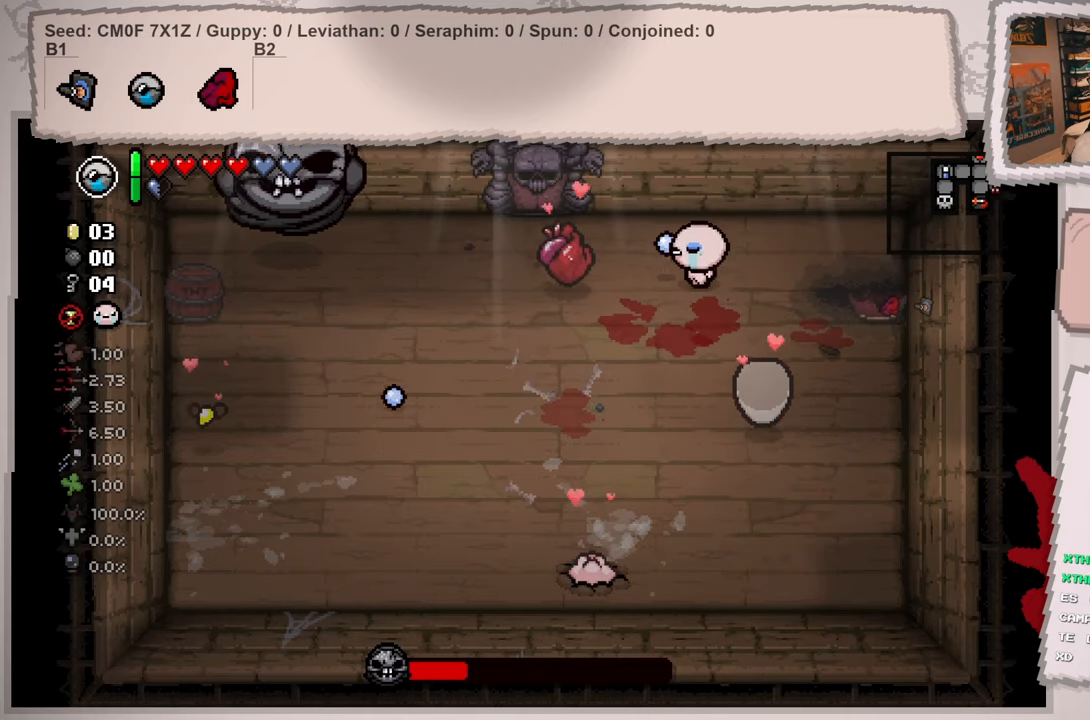
{"buttons": [], "left_stick": "left", "right_stick": "left", "events": [[116, "left_stick", "center"], [200, "left_stick", "left"], [367, "left_stick", "center"], [483, "left_stick", "left"]]}
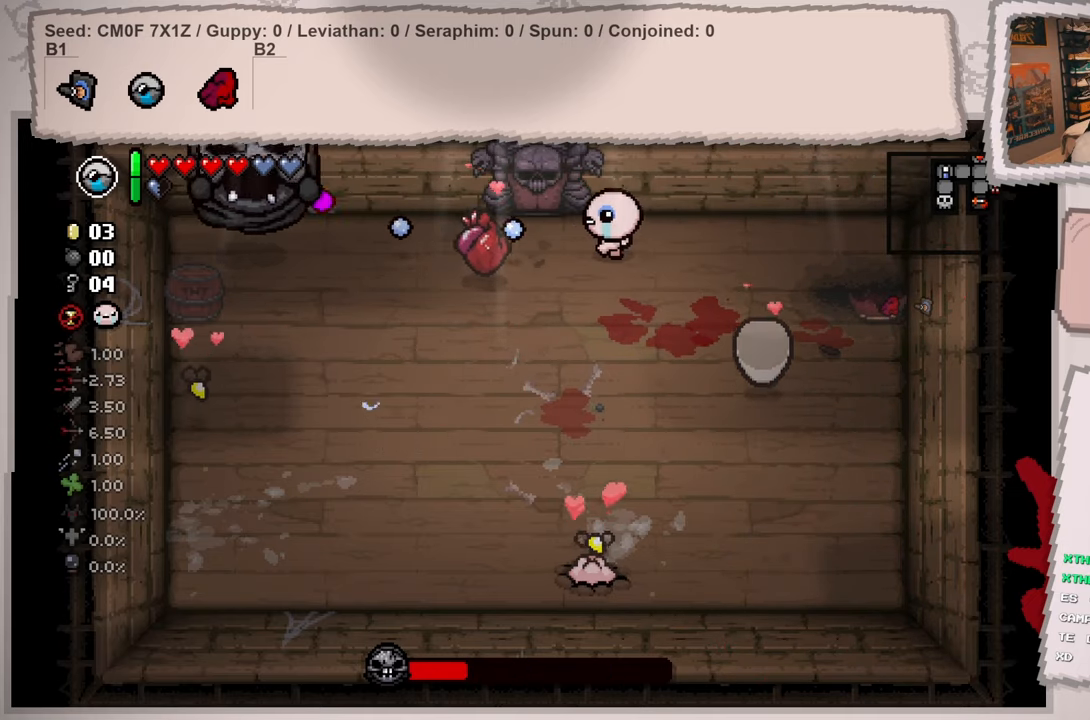
{"buttons": [], "left_stick": "right", "right_stick": "left", "events": [[100, "left_stick", "right"], [284, "left_stick", "center"], [351, "left_stick", "right"]]}
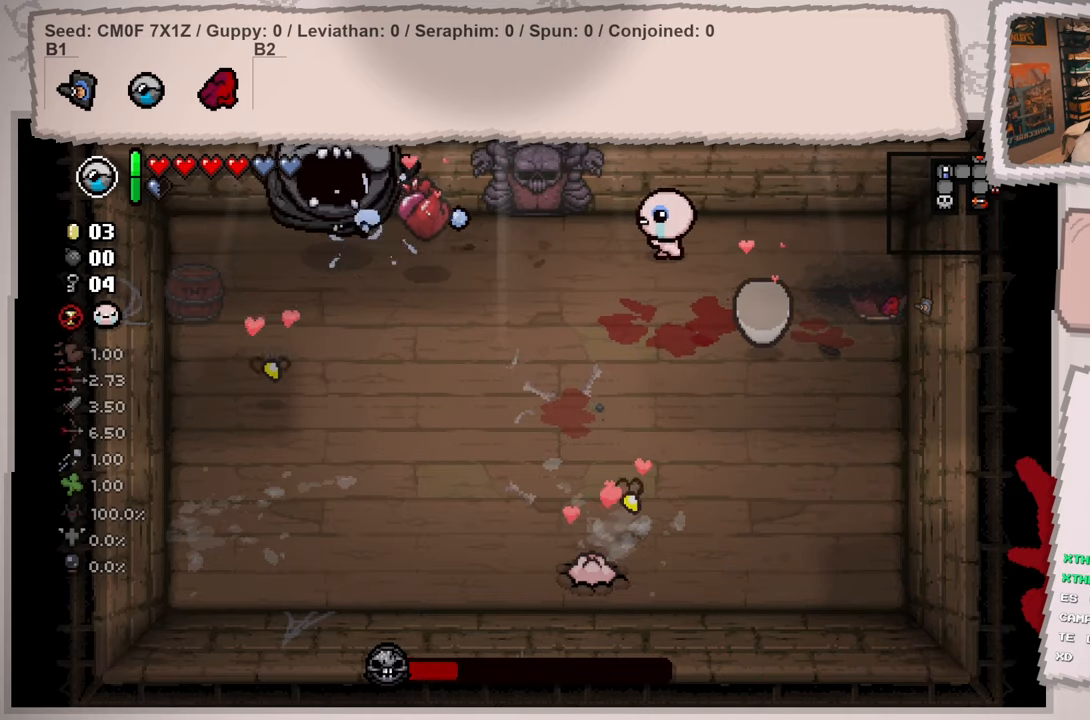
{"buttons": [], "left_stick": "center", "right_stick": "left", "events": [[33, "left_stick", "center"], [116, "left_stick", "right"], [217, "left_stick", "center"], [367, "left_stick", "right"], [483, "left_stick", "center"]]}
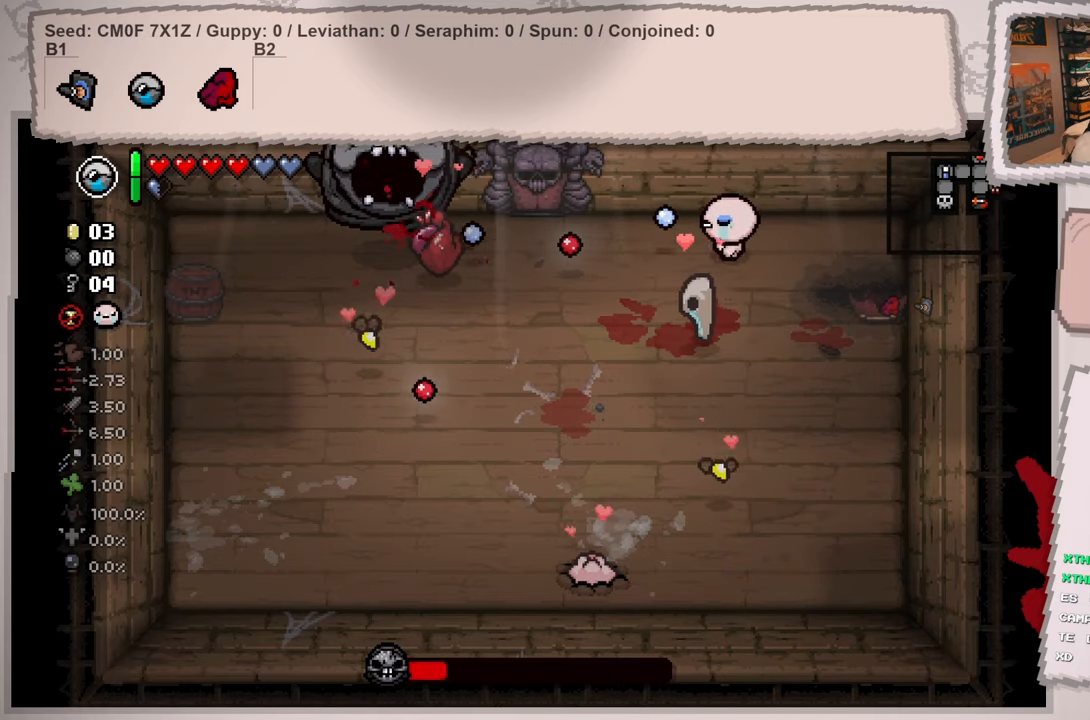
{"buttons": [], "left_stick": "right", "right_stick": "left", "events": [[17, "left_stick", "left"], [150, "left_stick", "right"]]}
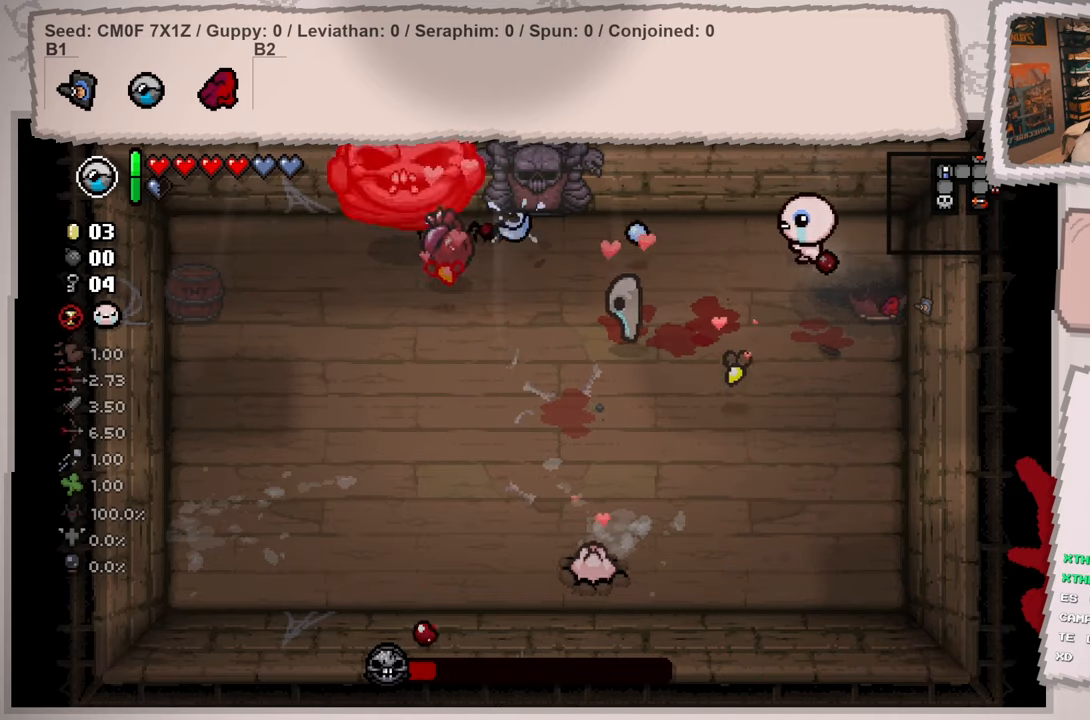
{"buttons": [], "left_stick": "right", "right_stick": "left", "events": [[250, "left_stick", "left"], [500, "left_stick", "right"]]}
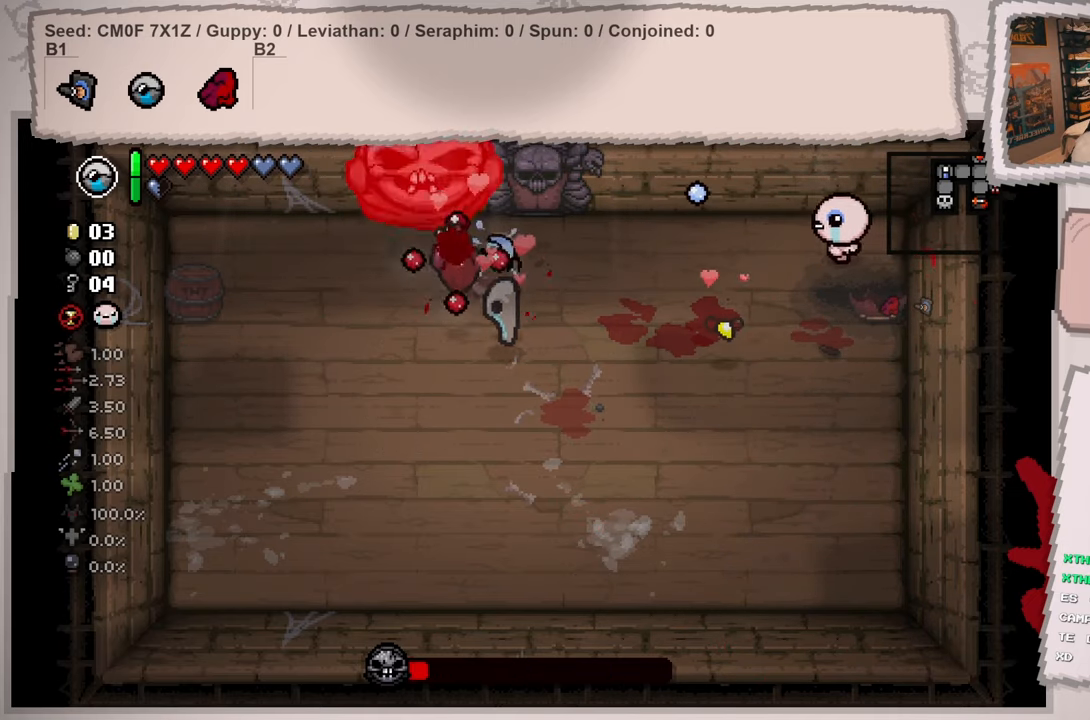
{"buttons": [], "left_stick": "left", "right_stick": "left", "events": [[84, "left_stick", "left"], [250, "left_stick", "center"], [351, "left_stick", "left"]]}
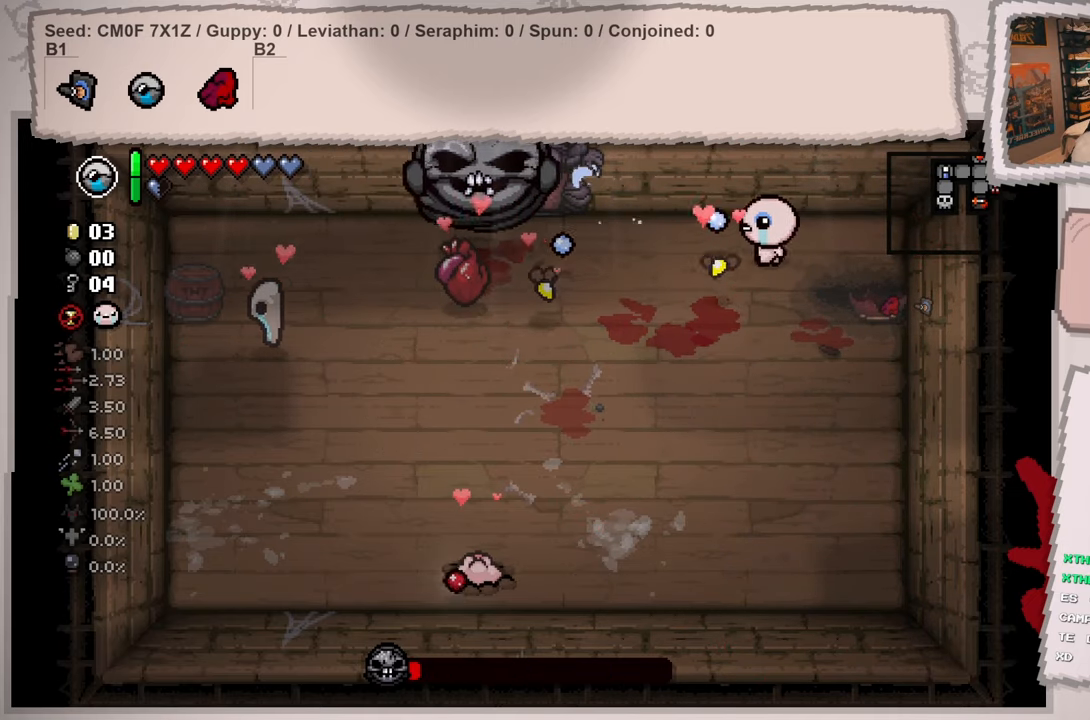
{"buttons": [], "left_stick": "center", "right_stick": "left", "events": [[50, "left_stick", "right"], [217, "left_stick", "left"], [333, "left_stick", "right"], [433, "left_stick", "center"]]}
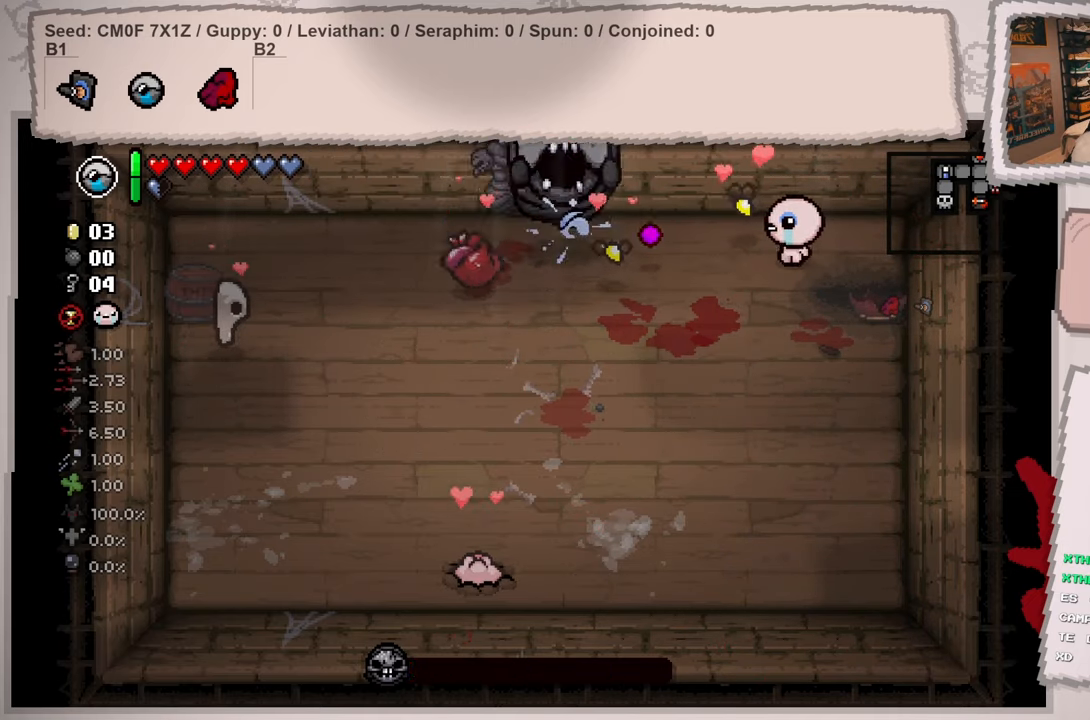
{"buttons": [], "left_stick": "down", "right_stick": "up-left", "events": [[84, "left_stick", "right"], [184, "left_stick", "center"], [284, "left_stick", "down-right"], [451, "right_stick", "up-left"], [501, "left_stick", "down"]]}
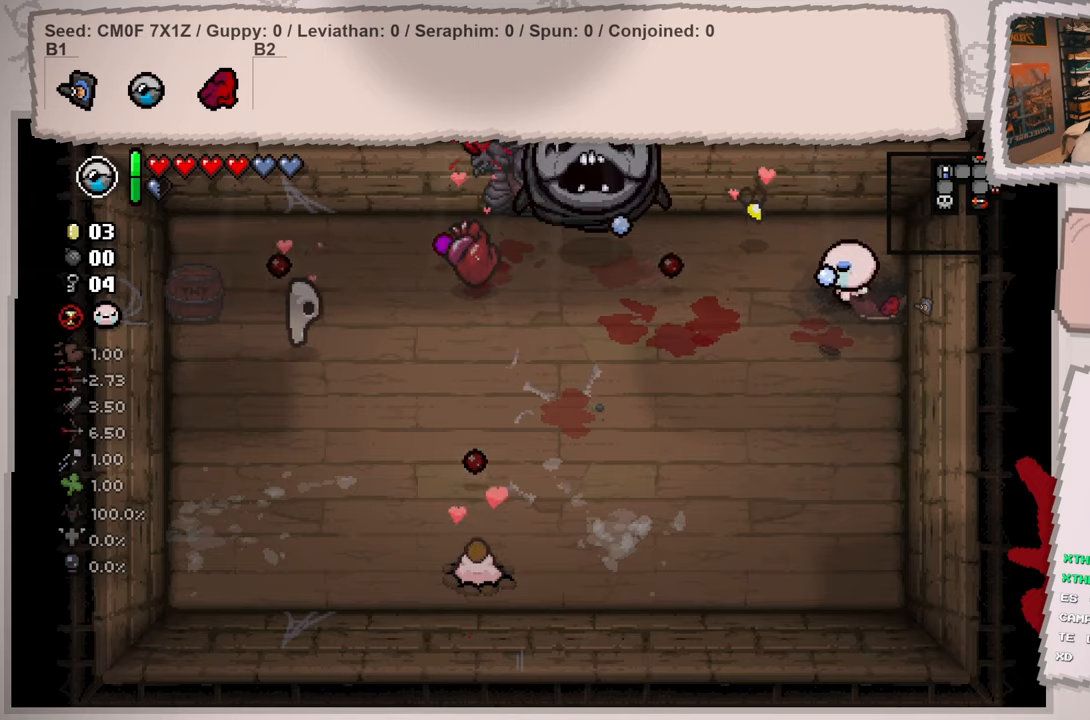
{"buttons": [], "left_stick": "down-left", "right_stick": "up-left", "events": [[434, "left_stick", "down-left"]]}
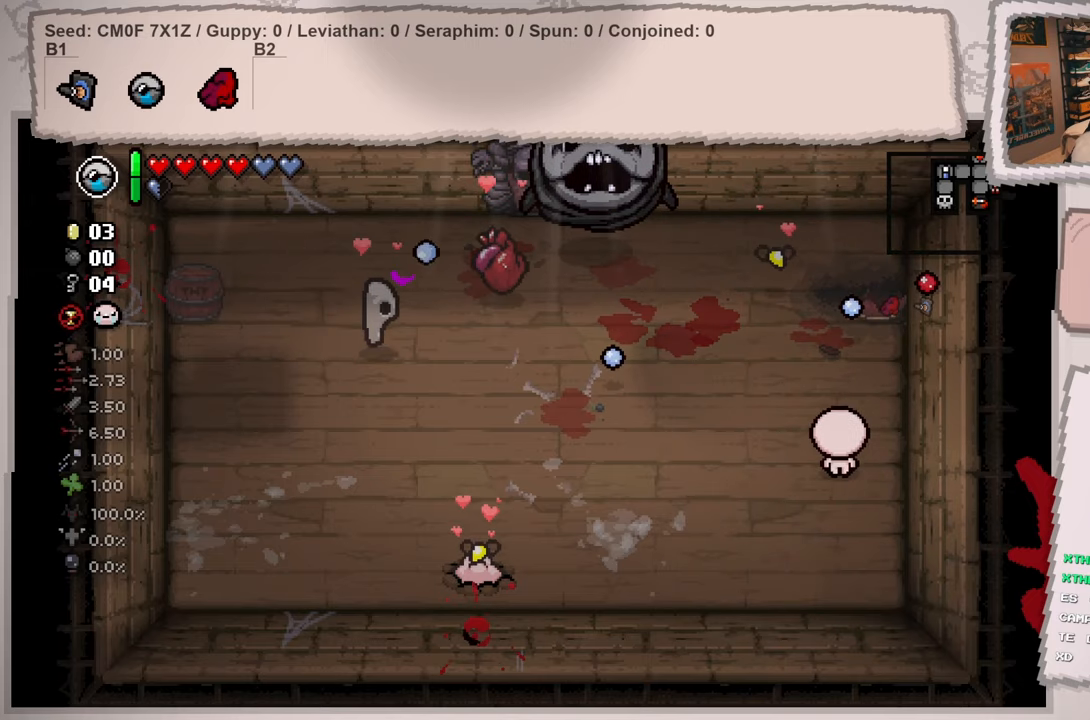
{"buttons": [], "left_stick": "down-left", "right_stick": "center", "events": [[50, "right_stick", "center"], [84, "left_stick", "up-left"], [200, "left_stick", "up-right"], [267, "left_stick", "down-right"], [384, "left_stick", "down-left"]]}
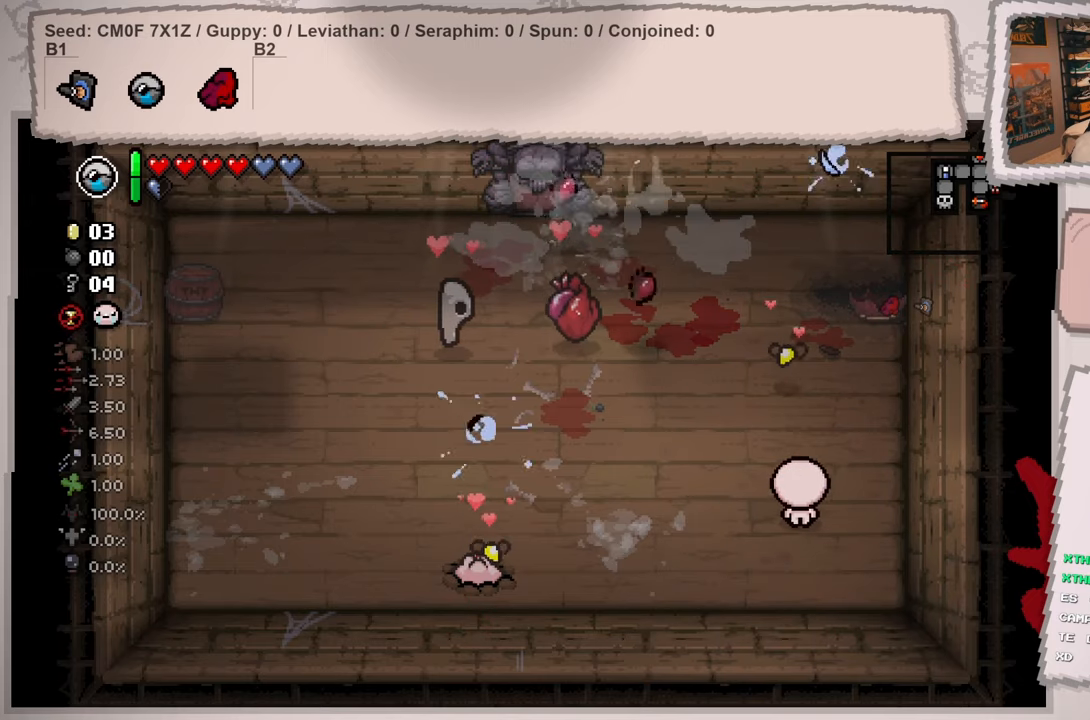
{"buttons": [], "left_stick": "down-left", "right_stick": "center", "events": [[16, "left_stick", "up-right"], [133, "left_stick", "up-left"], [183, "left_stick", "down-left"], [317, "left_stick", "right"], [467, "left_stick", "down-left"]]}
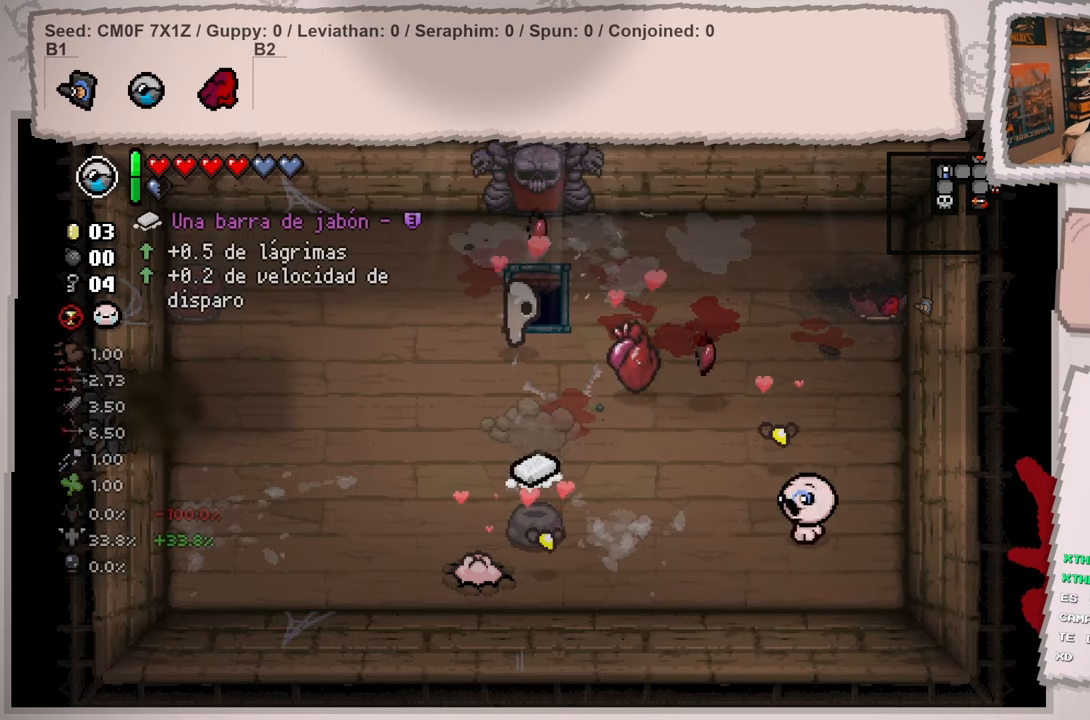
{"buttons": [], "left_stick": "up-left", "right_stick": "center", "events": [[117, "left_stick", "down-right"], [234, "left_stick", "left"], [501, "left_stick", "up-left"]]}
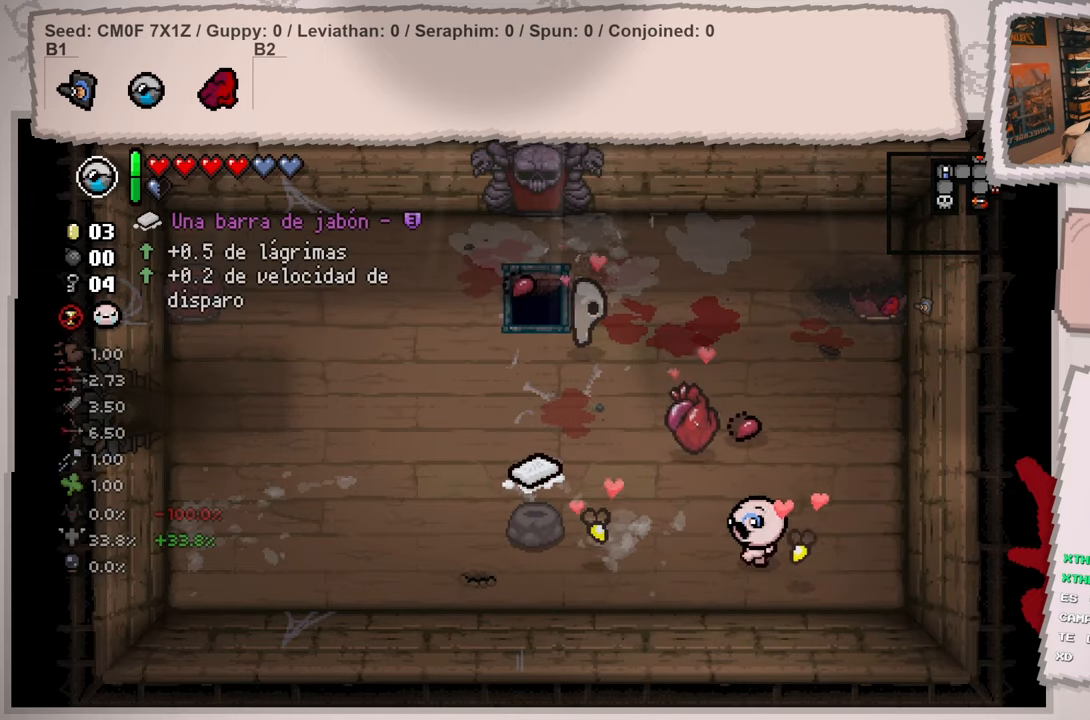
{"buttons": [], "left_stick": "left", "right_stick": "center", "events": [[383, "left_stick", "left"]]}
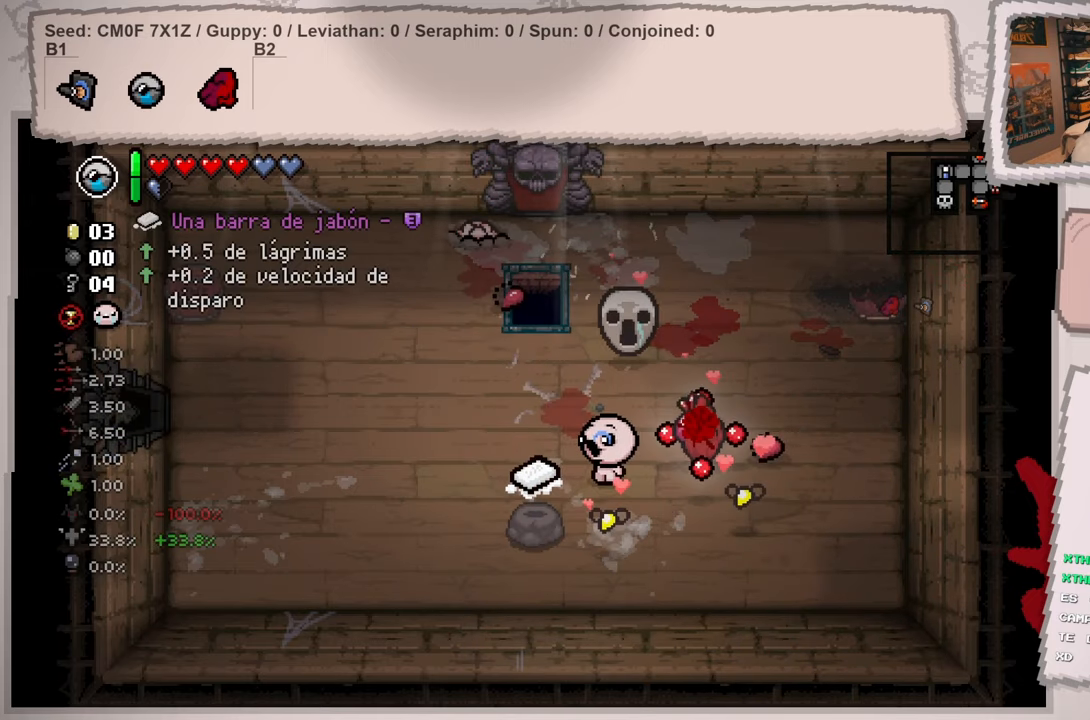
{"buttons": [], "left_stick": "left", "right_stick": "center", "events": [[17, "left_stick", "down-left"], [200, "left_stick", "left"]]}
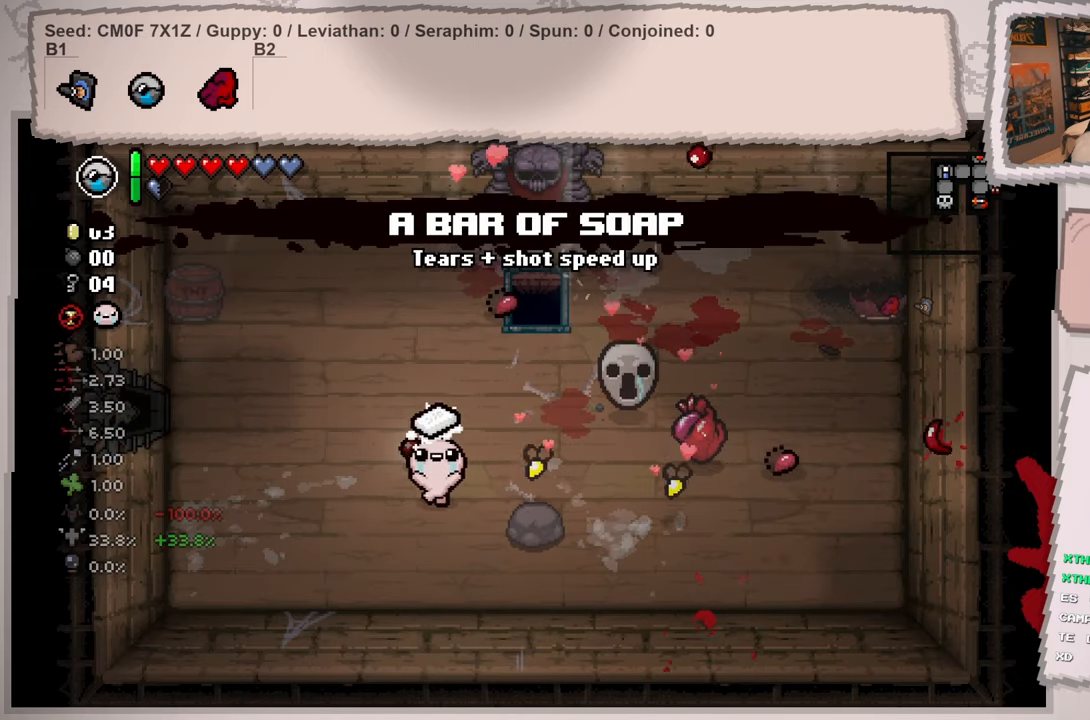
{"buttons": [], "left_stick": "center", "right_stick": "center", "events": [[133, "left_stick", "up-left"], [350, "left_stick", "left"], [484, "left_stick", "center"]]}
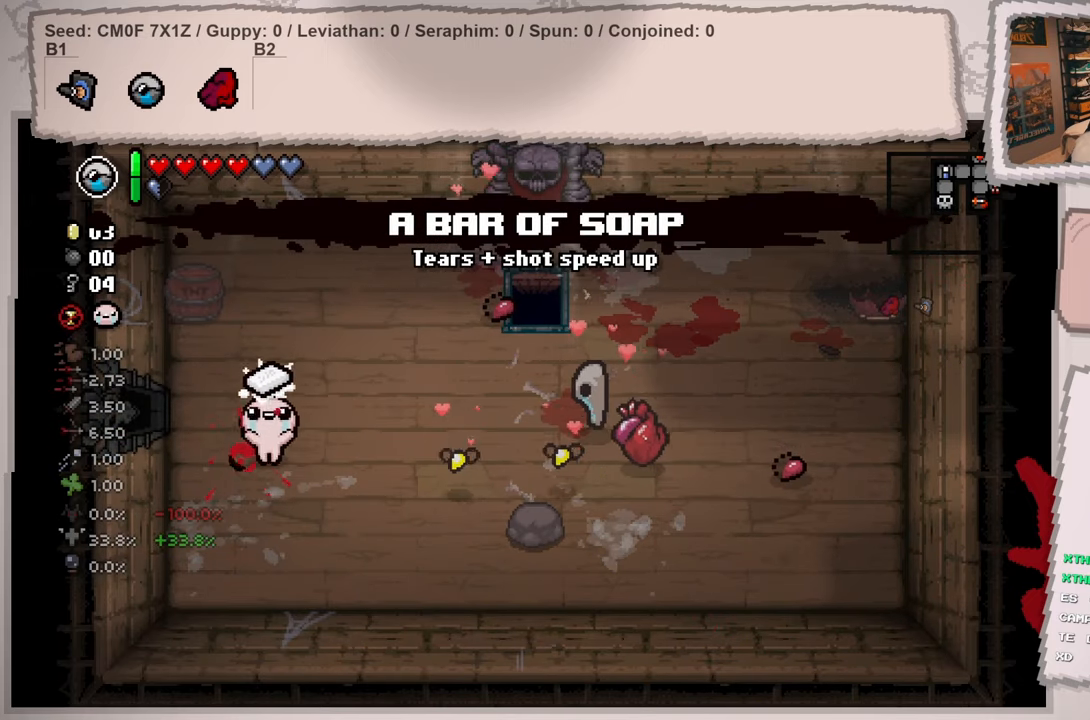
{"buttons": [], "left_stick": "up-left", "right_stick": "center", "events": [[200, "left_stick", "left"], [467, "left_stick", "up-left"]]}